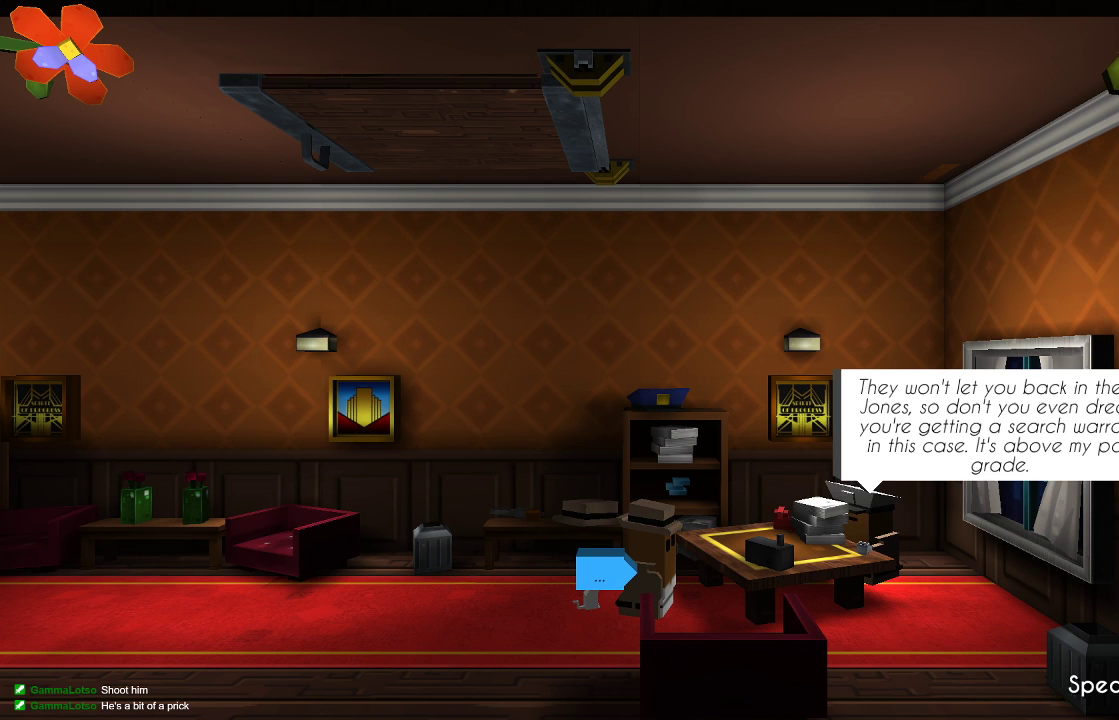
Gameplay with a controller (PlayStation layout); each line is a JSON object with the inputs held at the frame after it. "events" lists button and stick changes between this image and that frame as [ms after this image, input, new state], when the widget could be followed in between. Not read: R1.
{"buttons": ["CROSS"], "left_stick": "center", "right_stick": "center", "events": [[467, "CROSS", "down"]]}
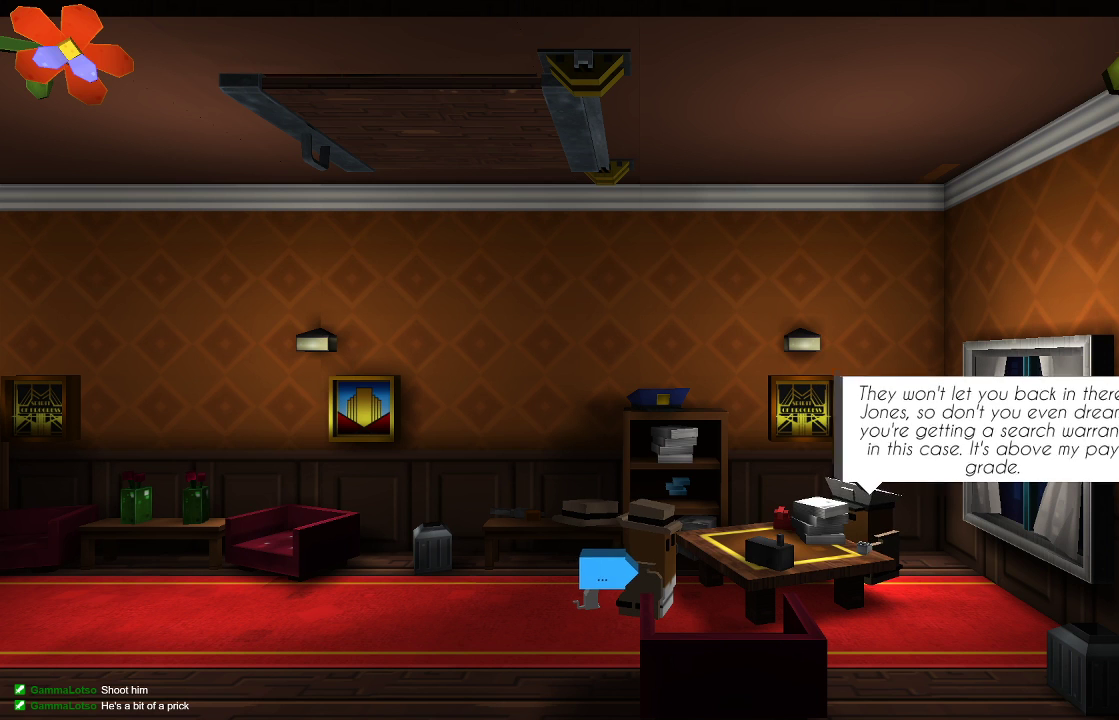
{"buttons": [], "left_stick": "center", "right_stick": "center", "events": [[33, "CROSS", "up"]]}
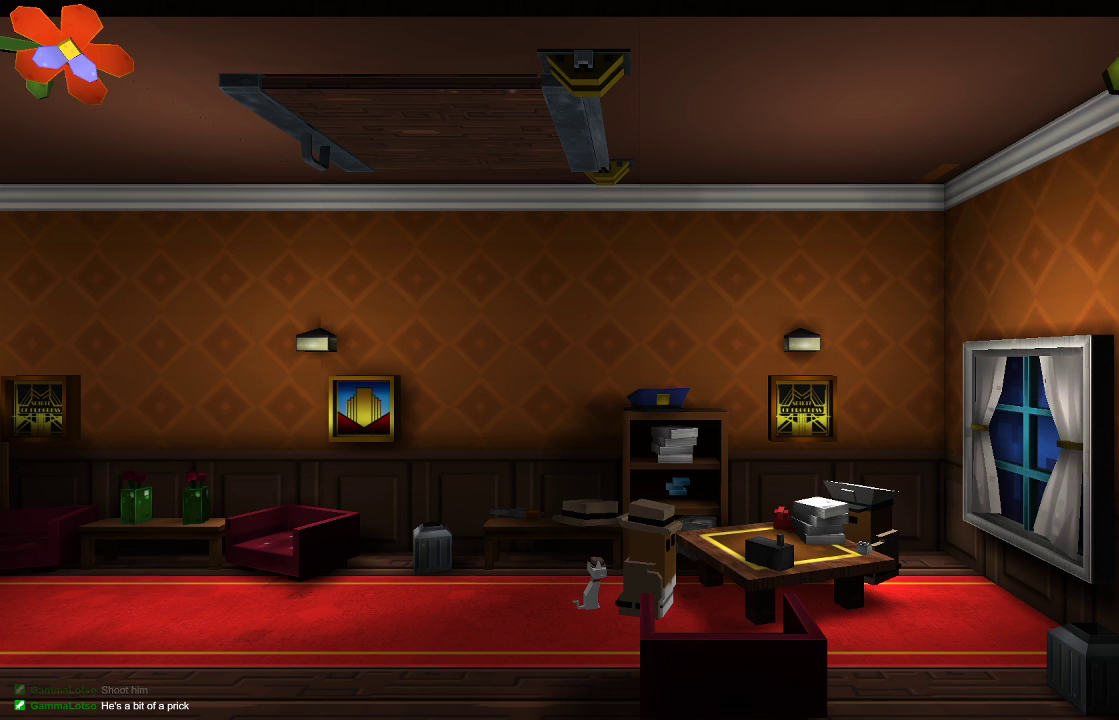
{"buttons": [], "left_stick": "center", "right_stick": "center", "events": []}
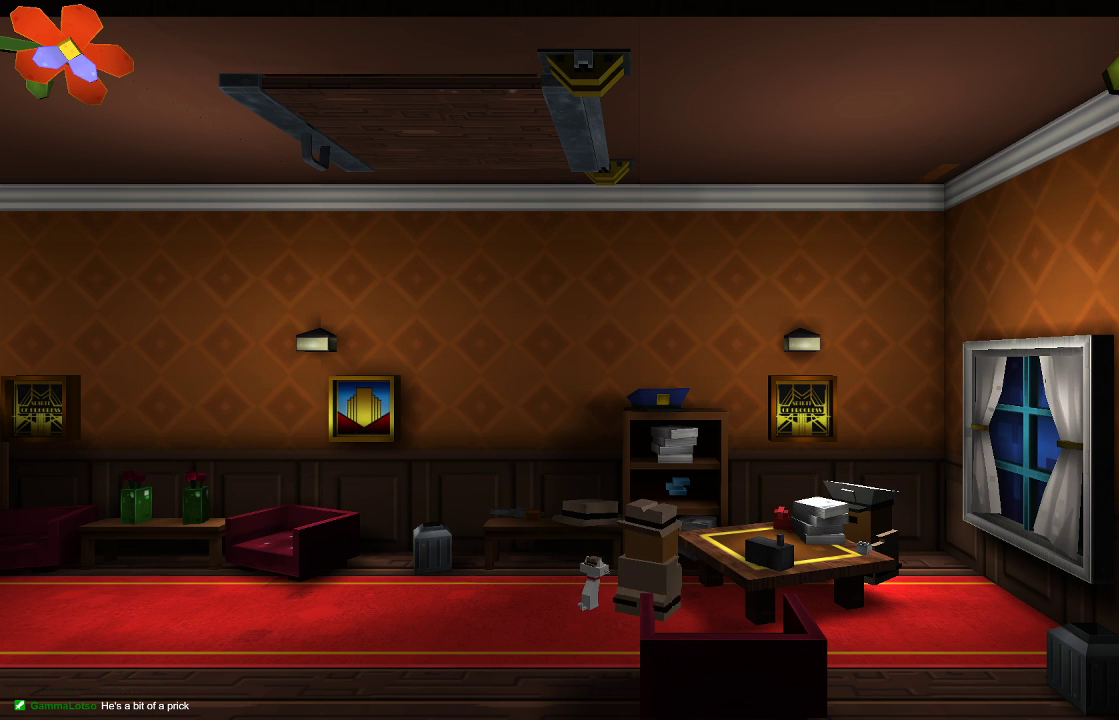
{"buttons": [], "left_stick": "center", "right_stick": "center", "events": [[133, "left_stick", "right"], [267, "left_stick", "center"]]}
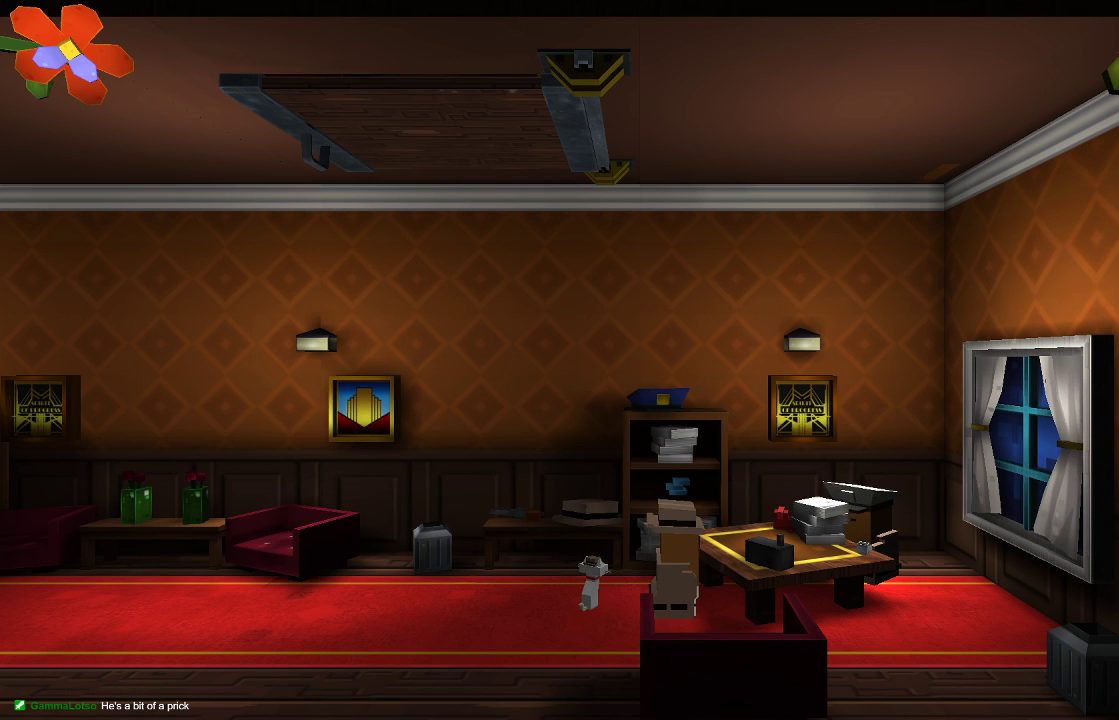
{"buttons": [], "left_stick": "center", "right_stick": "center", "events": [[267, "left_stick", "right"], [433, "left_stick", "center"]]}
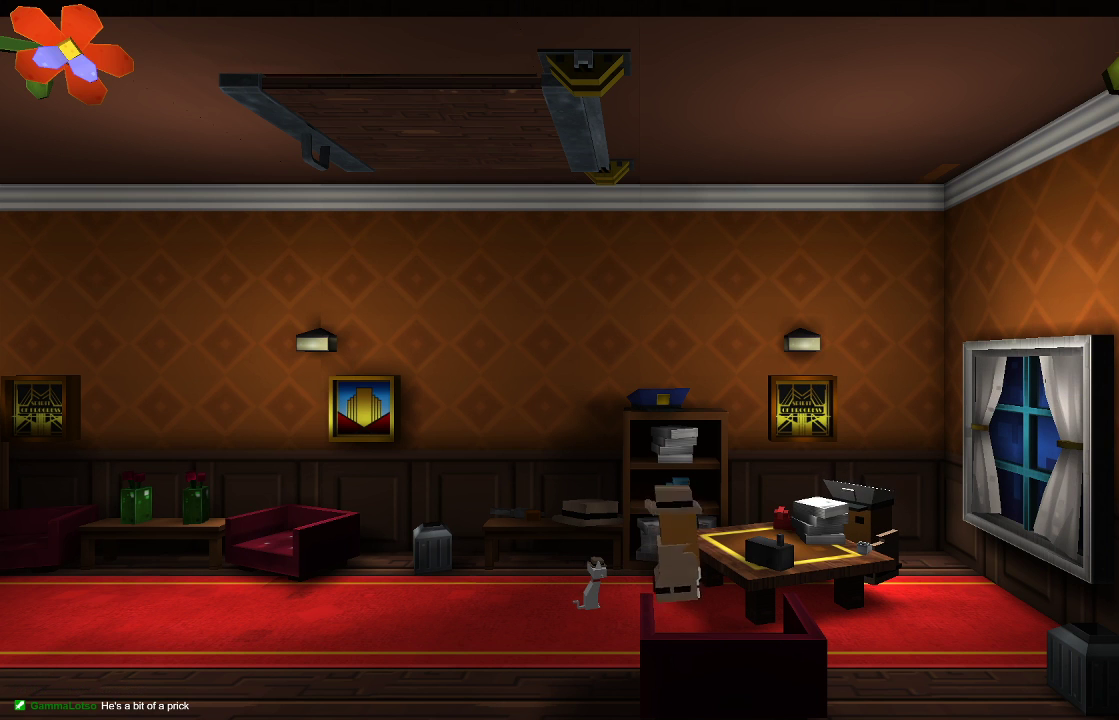
{"buttons": [], "left_stick": "center", "right_stick": "center", "events": [[233, "CIRCLE", "down"], [333, "CIRCLE", "up"]]}
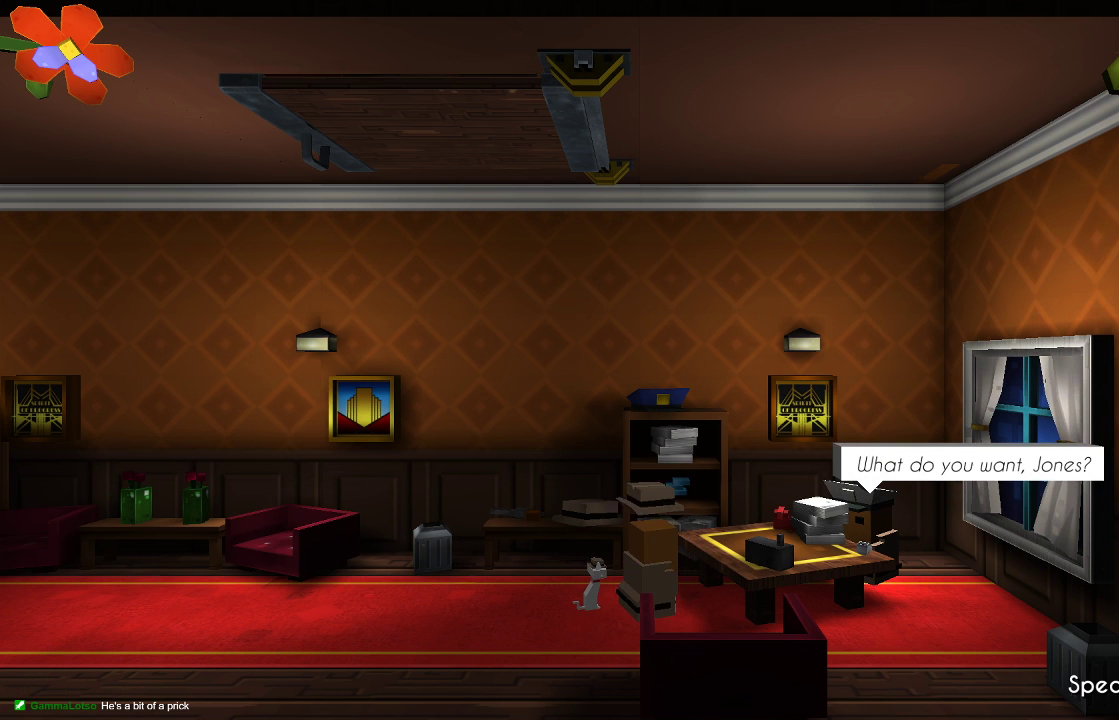
{"buttons": [], "left_stick": "center", "right_stick": "center", "events": []}
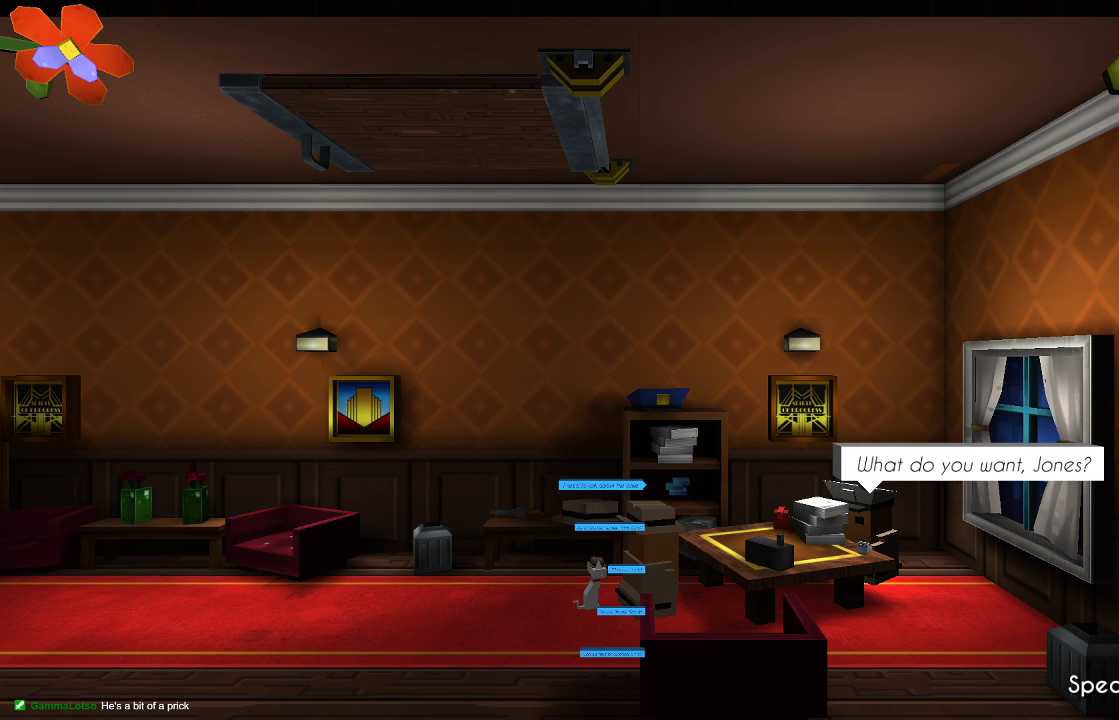
{"buttons": [], "left_stick": "center", "right_stick": "center", "events": [[67, "CROSS", "down"], [133, "CROSS", "up"]]}
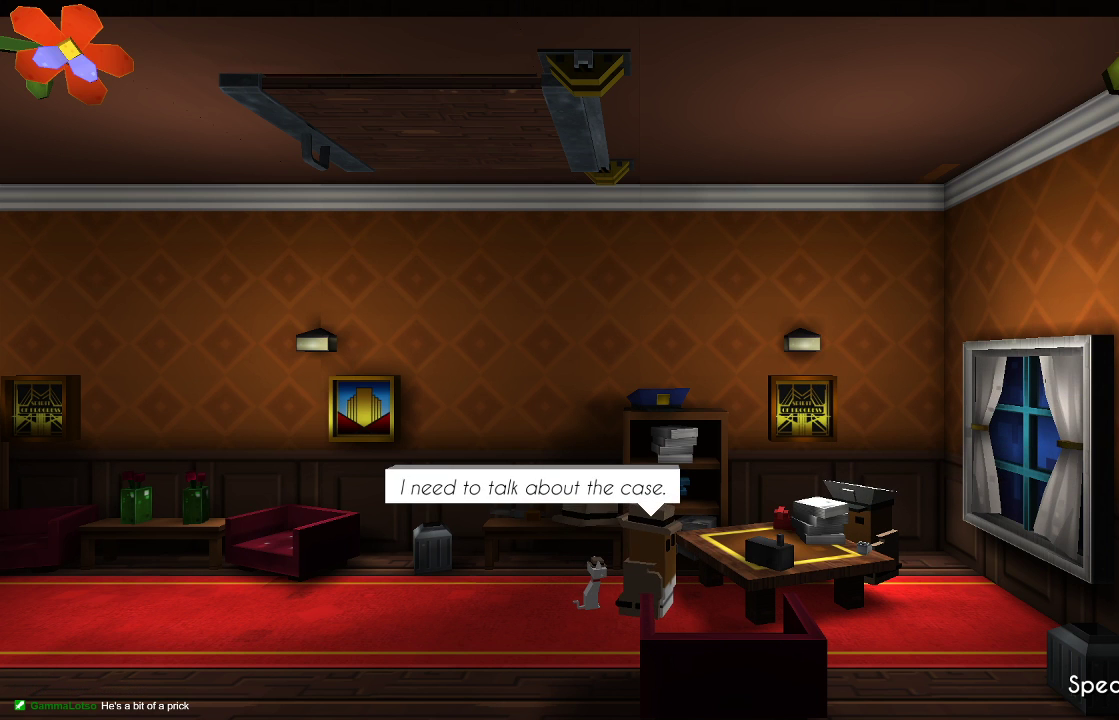
{"buttons": [], "left_stick": "center", "right_stick": "center", "events": []}
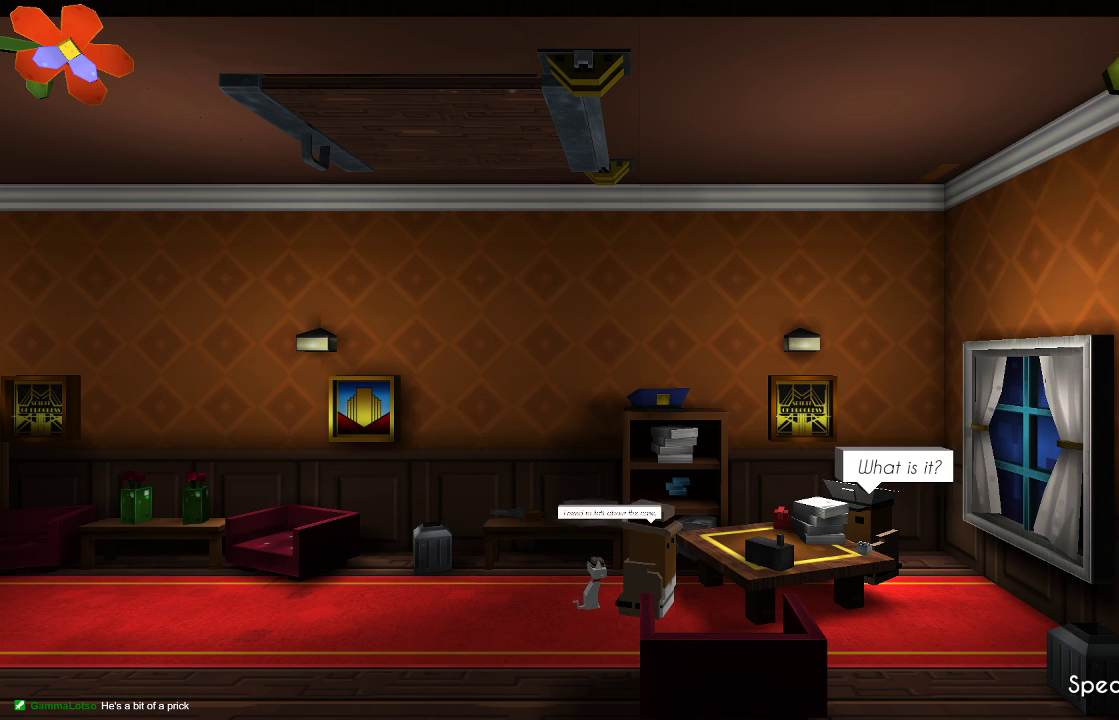
{"buttons": [], "left_stick": "center", "right_stick": "center", "events": [[433, "CROSS", "down"], [500, "CROSS", "up"]]}
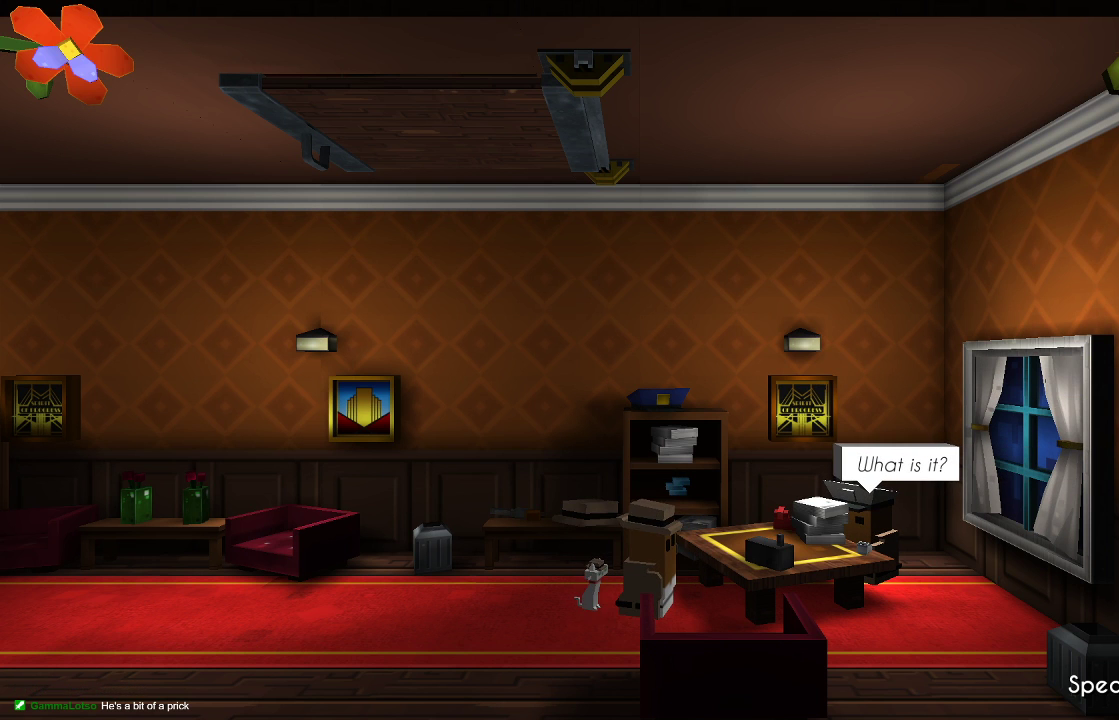
{"buttons": [], "left_stick": "down", "right_stick": "center", "events": [[500, "left_stick", "down"]]}
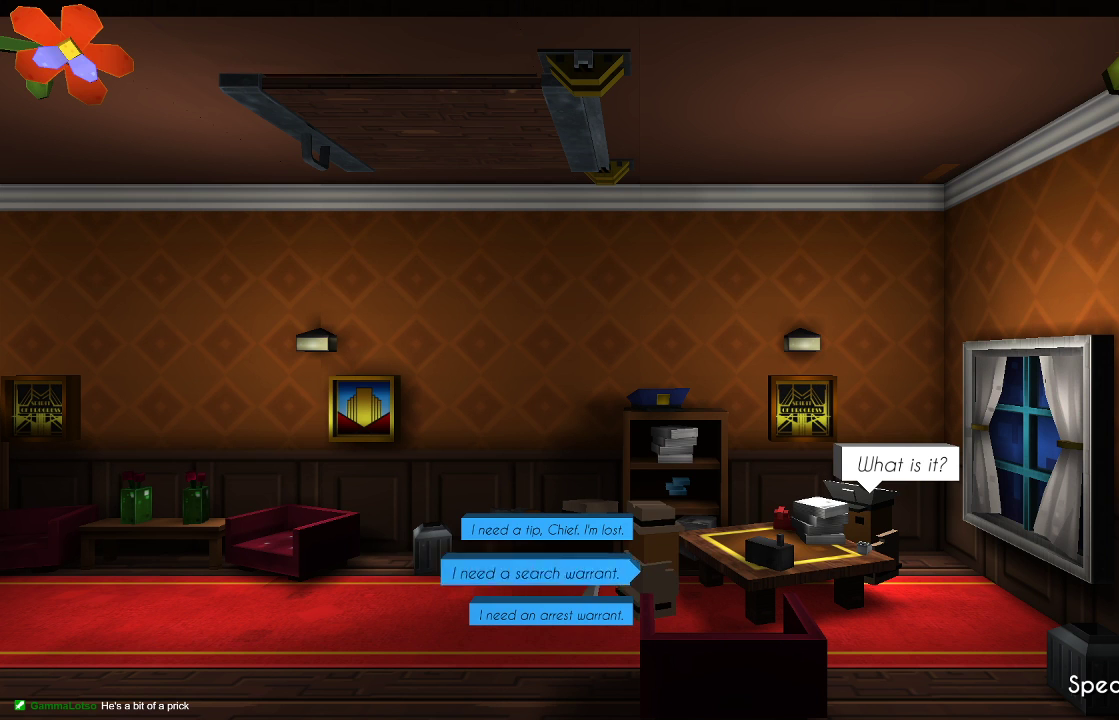
{"buttons": [], "left_stick": "center", "right_stick": "center", "events": [[100, "left_stick", "center"]]}
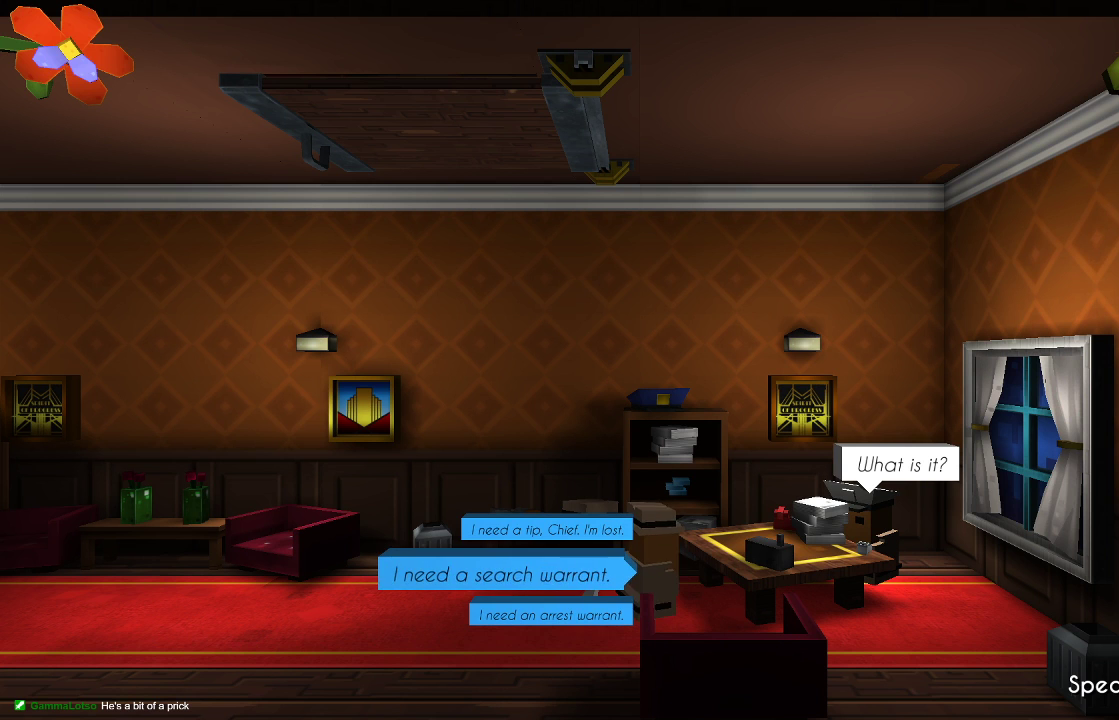
{"buttons": [], "left_stick": "center", "right_stick": "center", "events": [[233, "left_stick", "down"], [400, "left_stick", "center"]]}
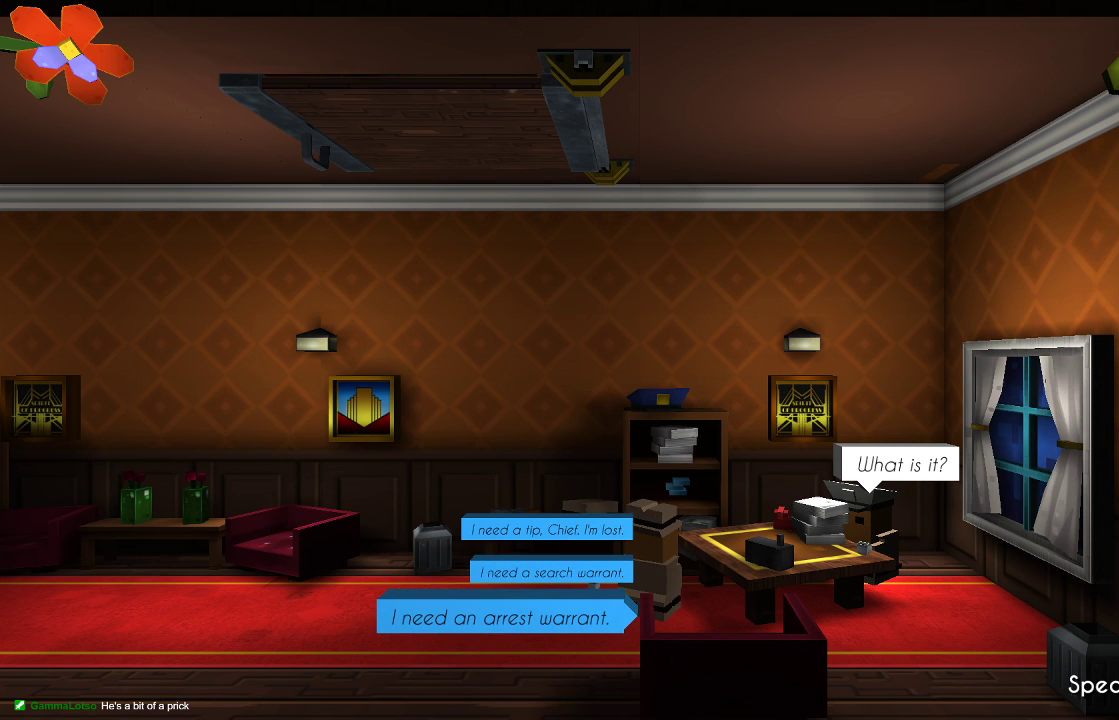
{"buttons": ["CROSS"], "left_stick": "center", "right_stick": "center", "events": [[500, "CROSS", "down"]]}
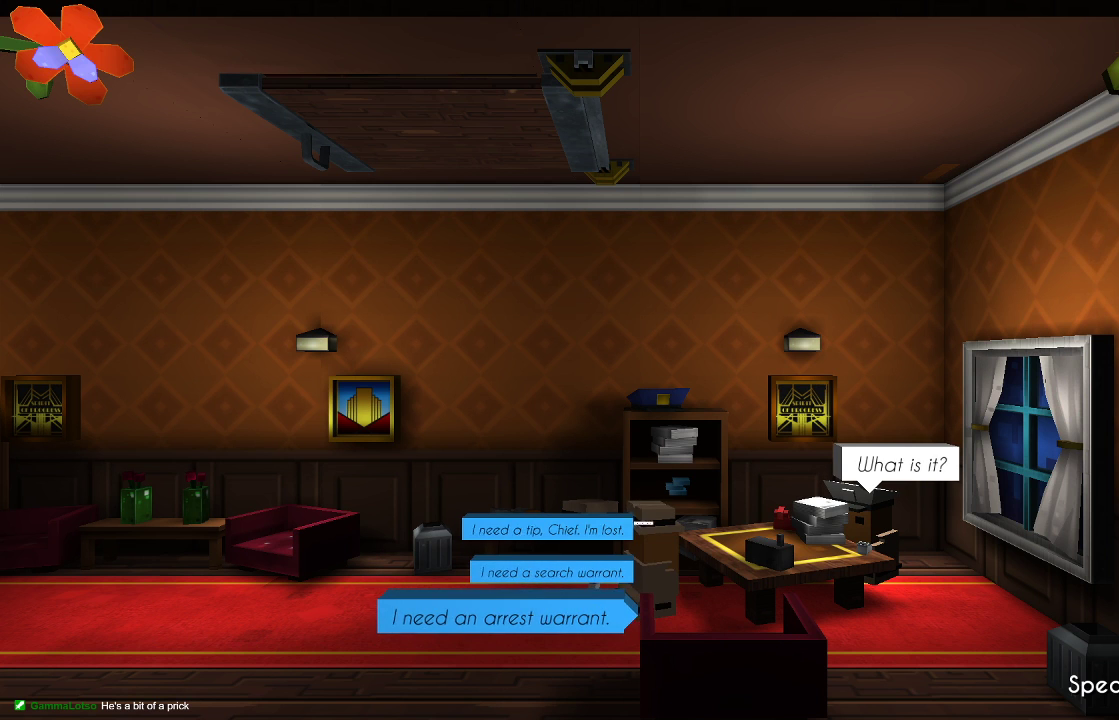
{"buttons": [], "left_stick": "center", "right_stick": "center", "events": [[133, "CROSS", "up"]]}
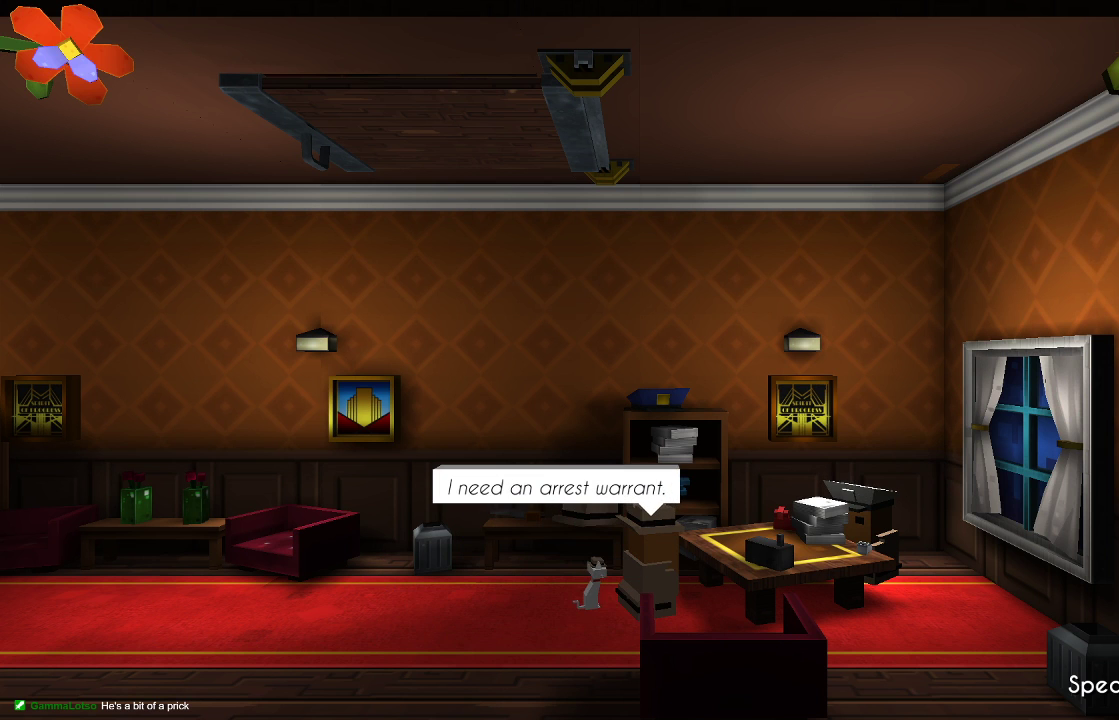
{"buttons": [], "left_stick": "center", "right_stick": "center", "events": []}
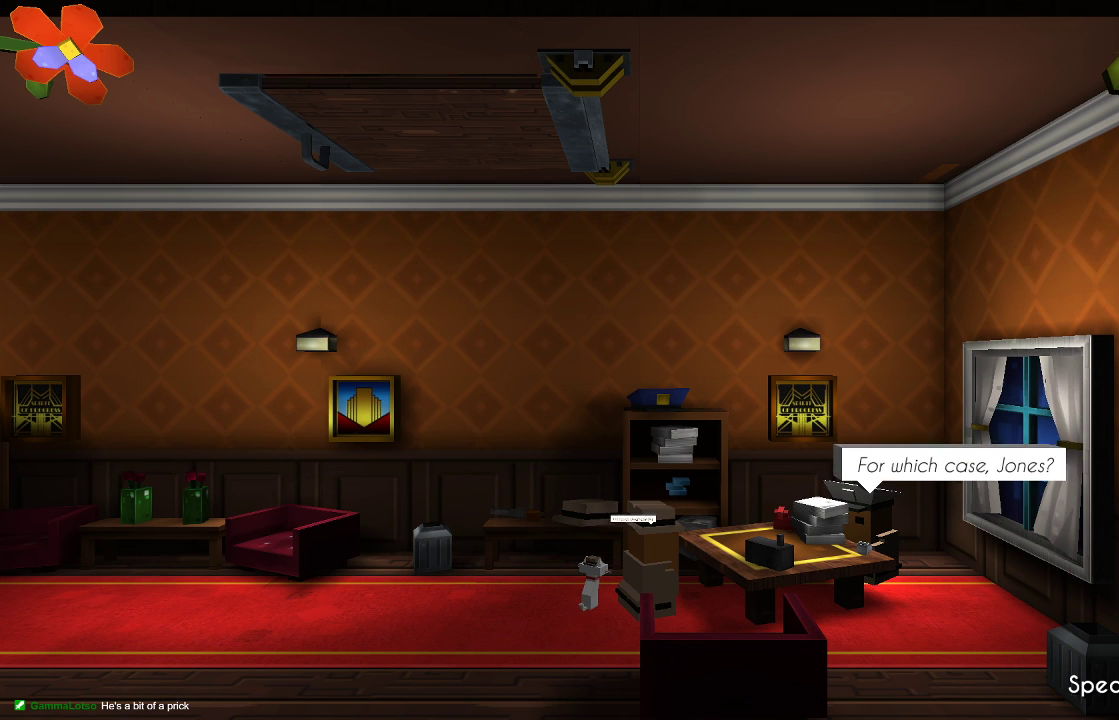
{"buttons": [], "left_stick": "center", "right_stick": "center", "events": [[267, "CROSS", "down"], [400, "CROSS", "up"]]}
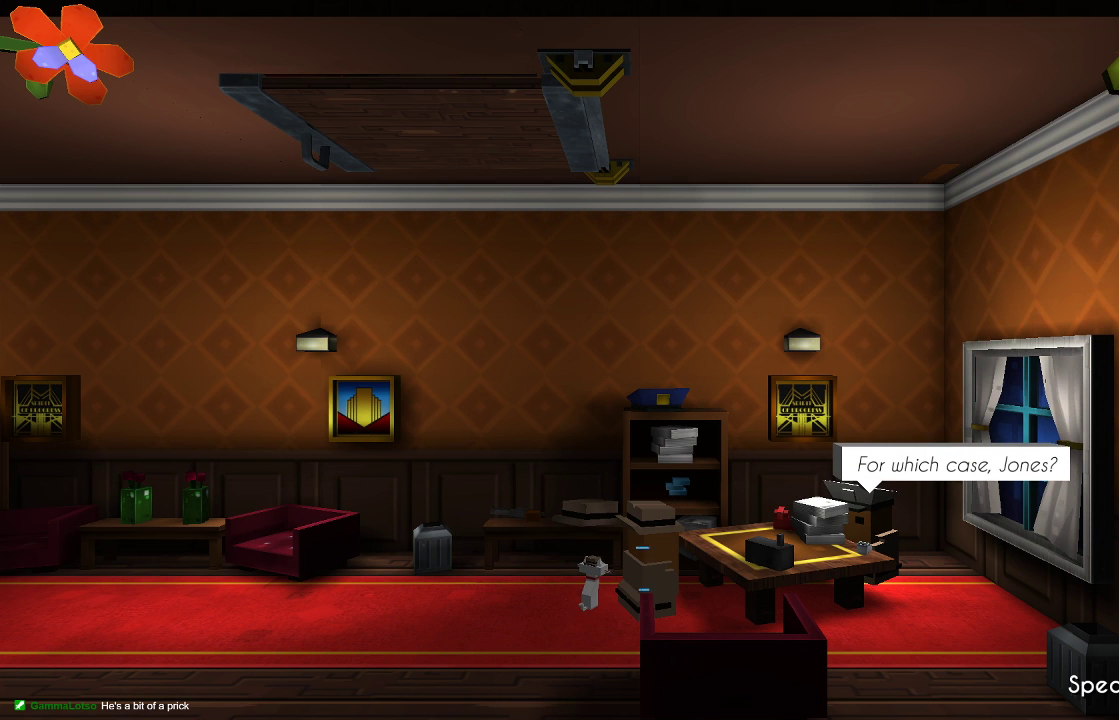
{"buttons": [], "left_stick": "center", "right_stick": "center", "events": []}
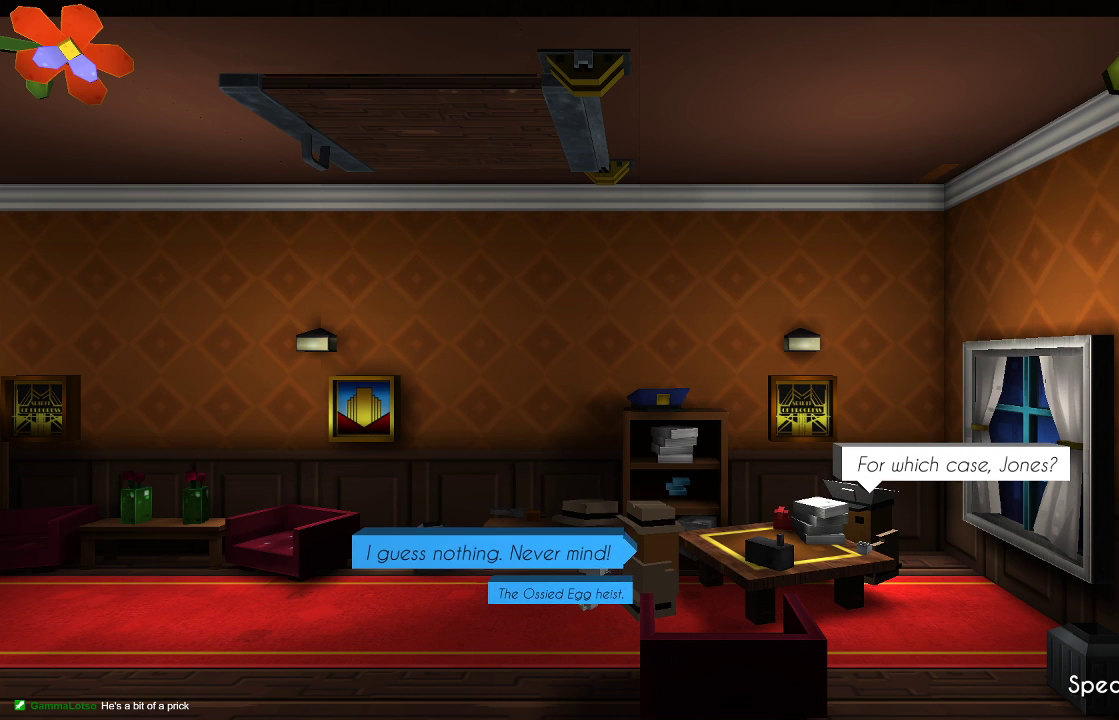
{"buttons": [], "left_stick": "center", "right_stick": "center", "events": [[33, "left_stick", "down"], [133, "left_stick", "center"]]}
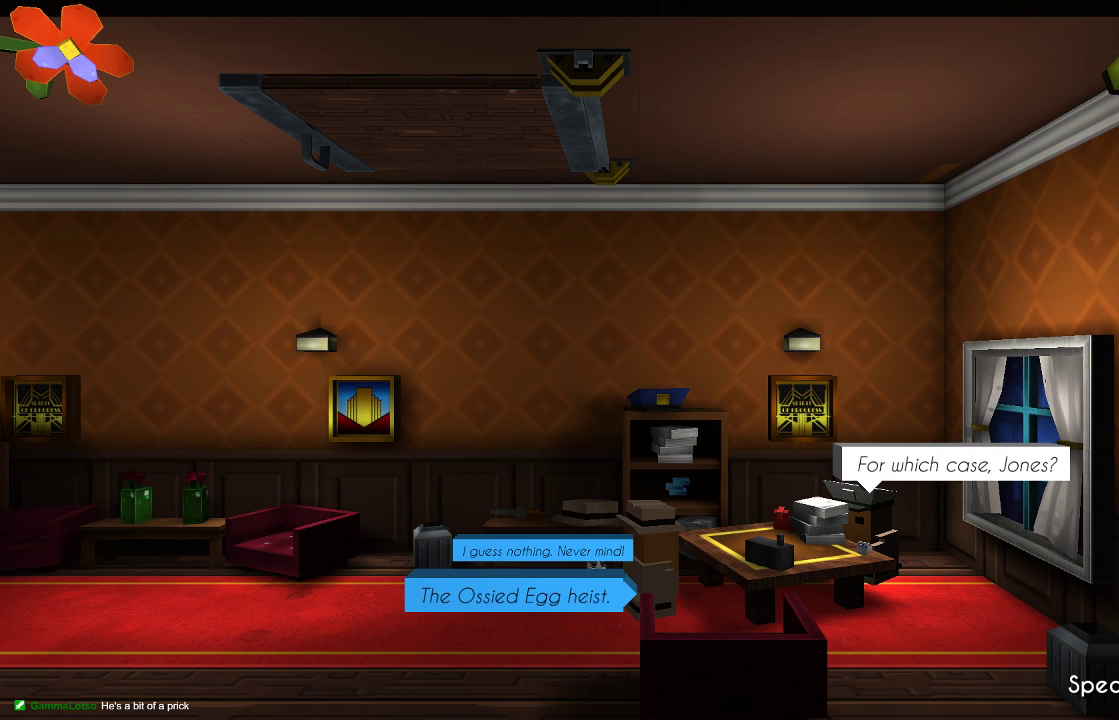
{"buttons": [], "left_stick": "center", "right_stick": "center", "events": []}
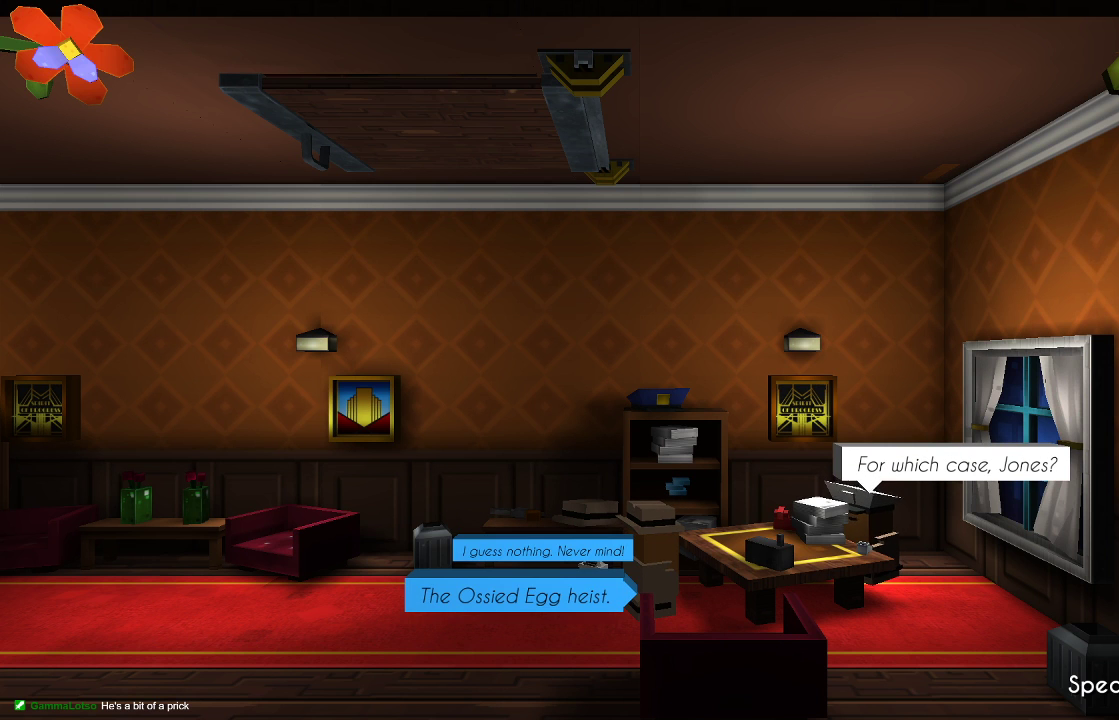
{"buttons": [], "left_stick": "center", "right_stick": "center", "events": []}
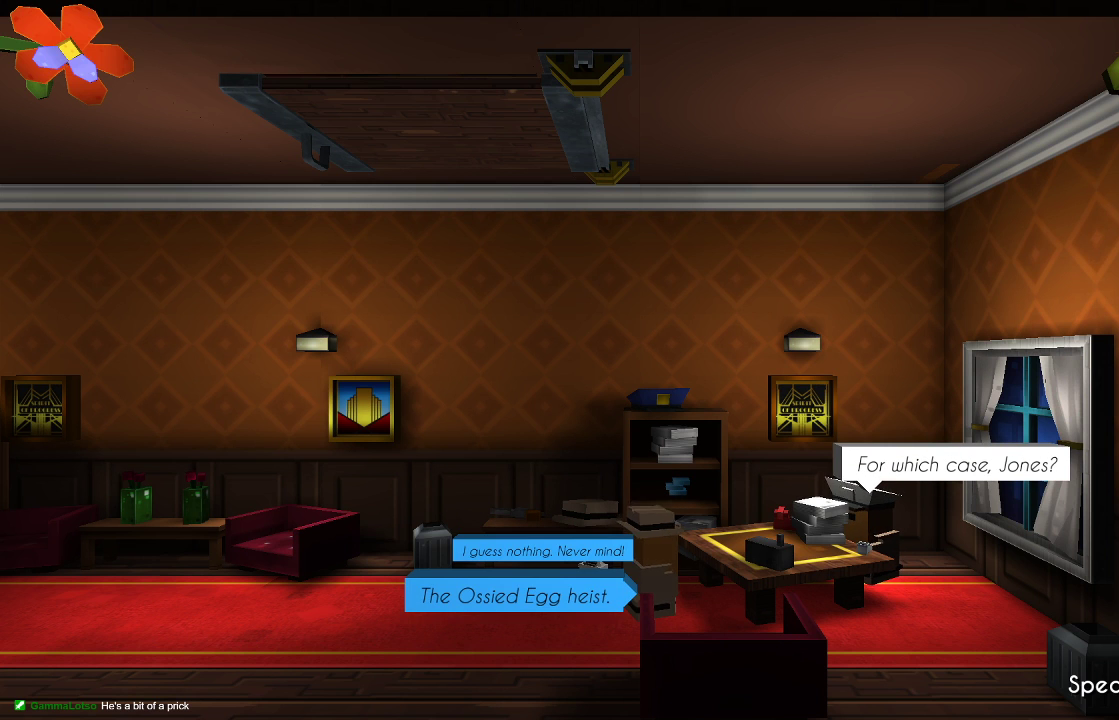
{"buttons": [], "left_stick": "center", "right_stick": "center", "events": []}
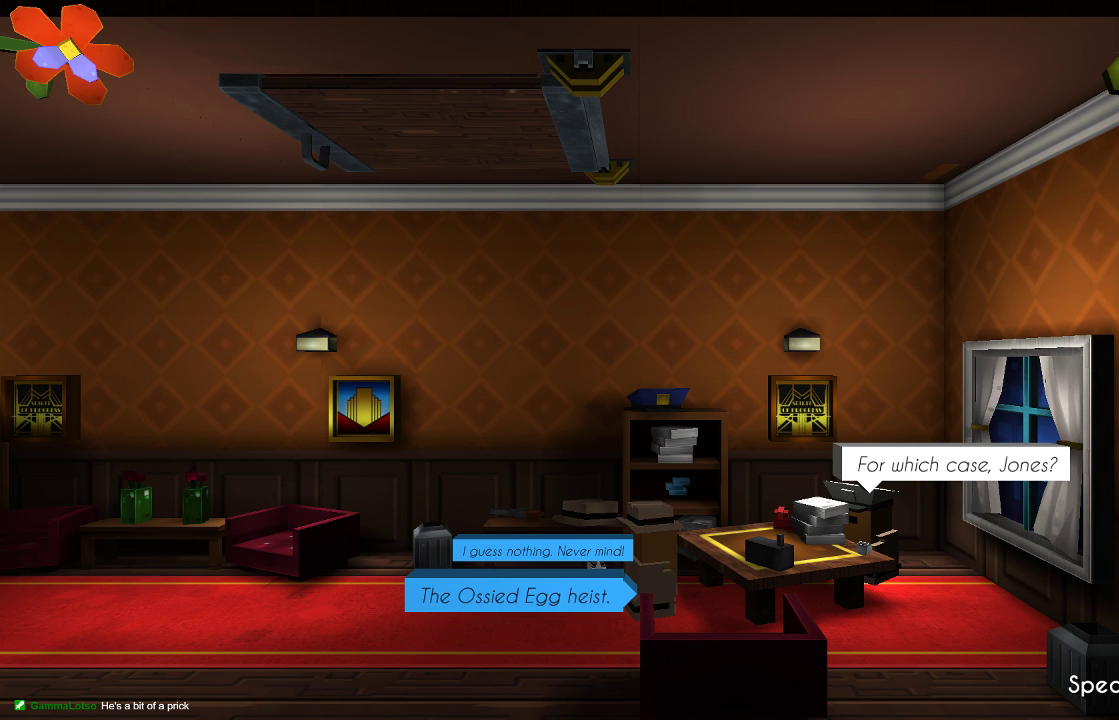
{"buttons": [], "left_stick": "center", "right_stick": "center", "events": []}
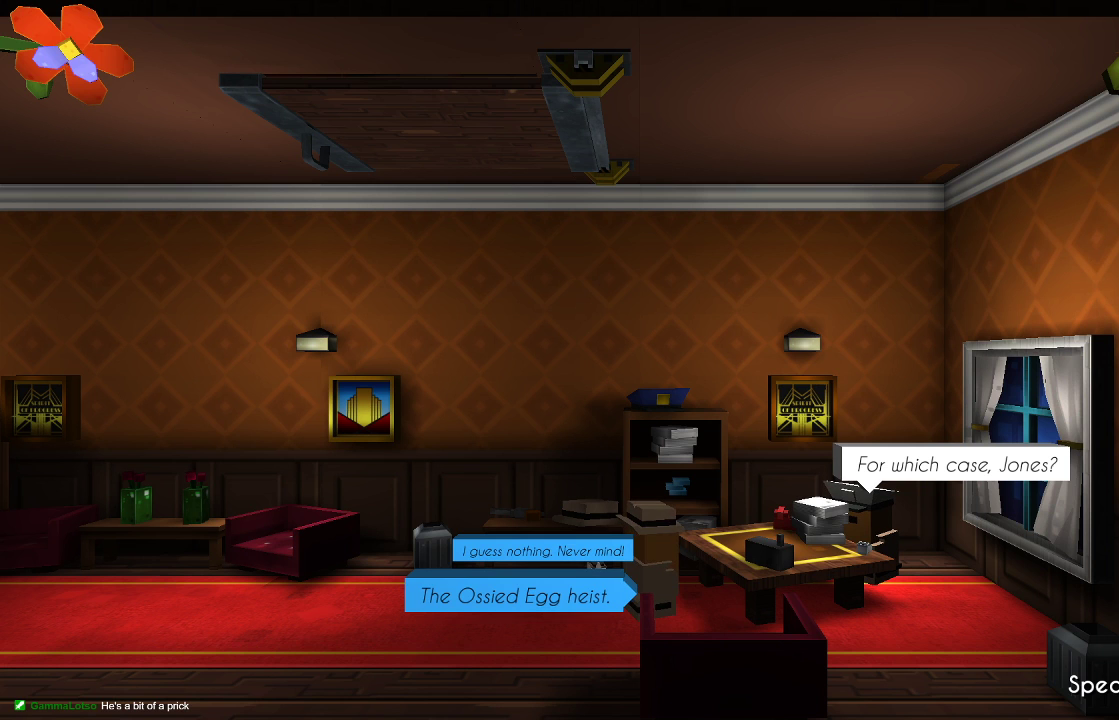
{"buttons": [], "left_stick": "center", "right_stick": "center", "events": []}